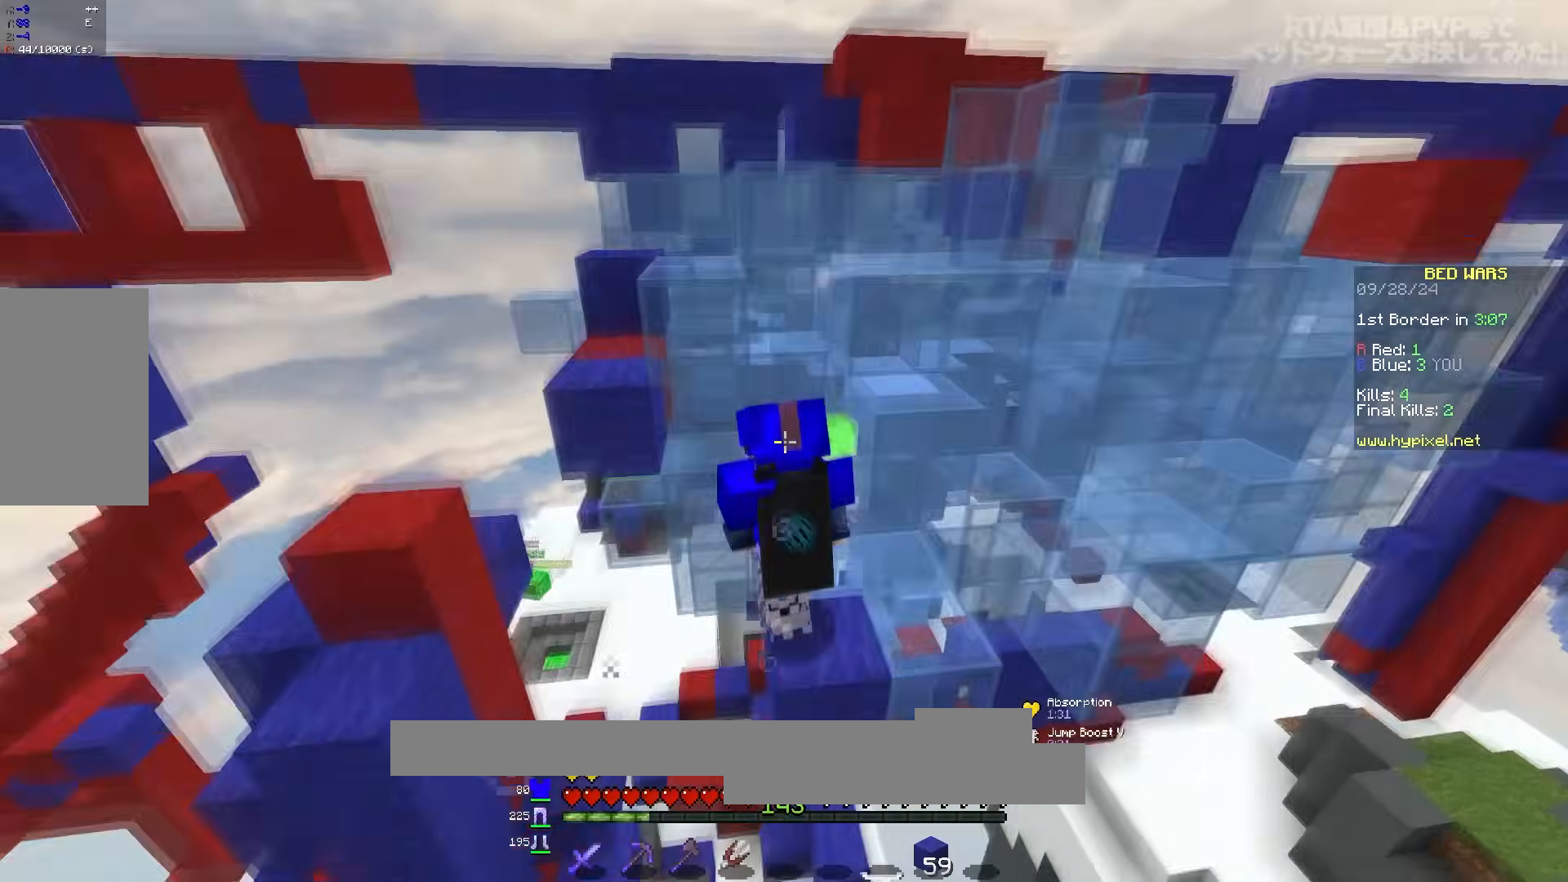
Gameplay with keyboard and mouse; each line is a JSON object with the keys and mouse buttons held at the frame after it. "events" lists presses ("down") and releases ("up") of "a", "d", "s", "space", "w", "mouse_left" and "mouse_right" between this image and that frame as [ms after this image, input, new state], when the widget could be followed in between. "mouse_left", "mouse_right" = the "left", "right" buttons of the "mouse" list. No other keys are recorded. Fast repeated clicks can show as one long hold. Mouse movement is not recorded.
{"keys": ["d"], "mouse": [], "events": [[117, "d", "down"], [317, "space", "up"], [367, "w", "up"]]}
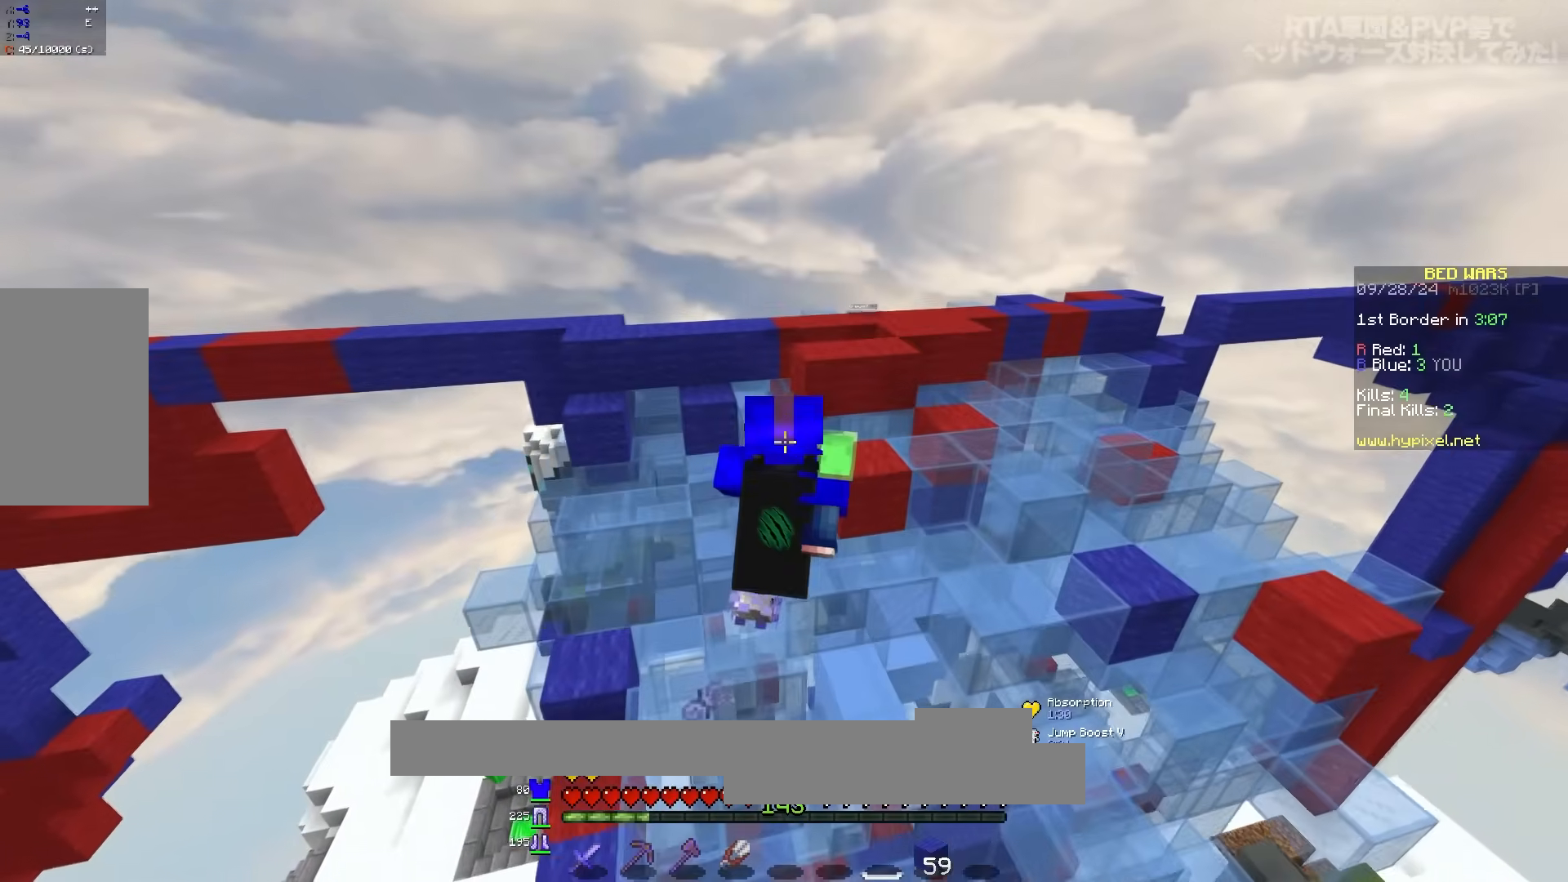
{"keys": ["space", "w"], "mouse": [], "events": [[150, "w", "down"], [217, "d", "up"], [233, "space", "down"]]}
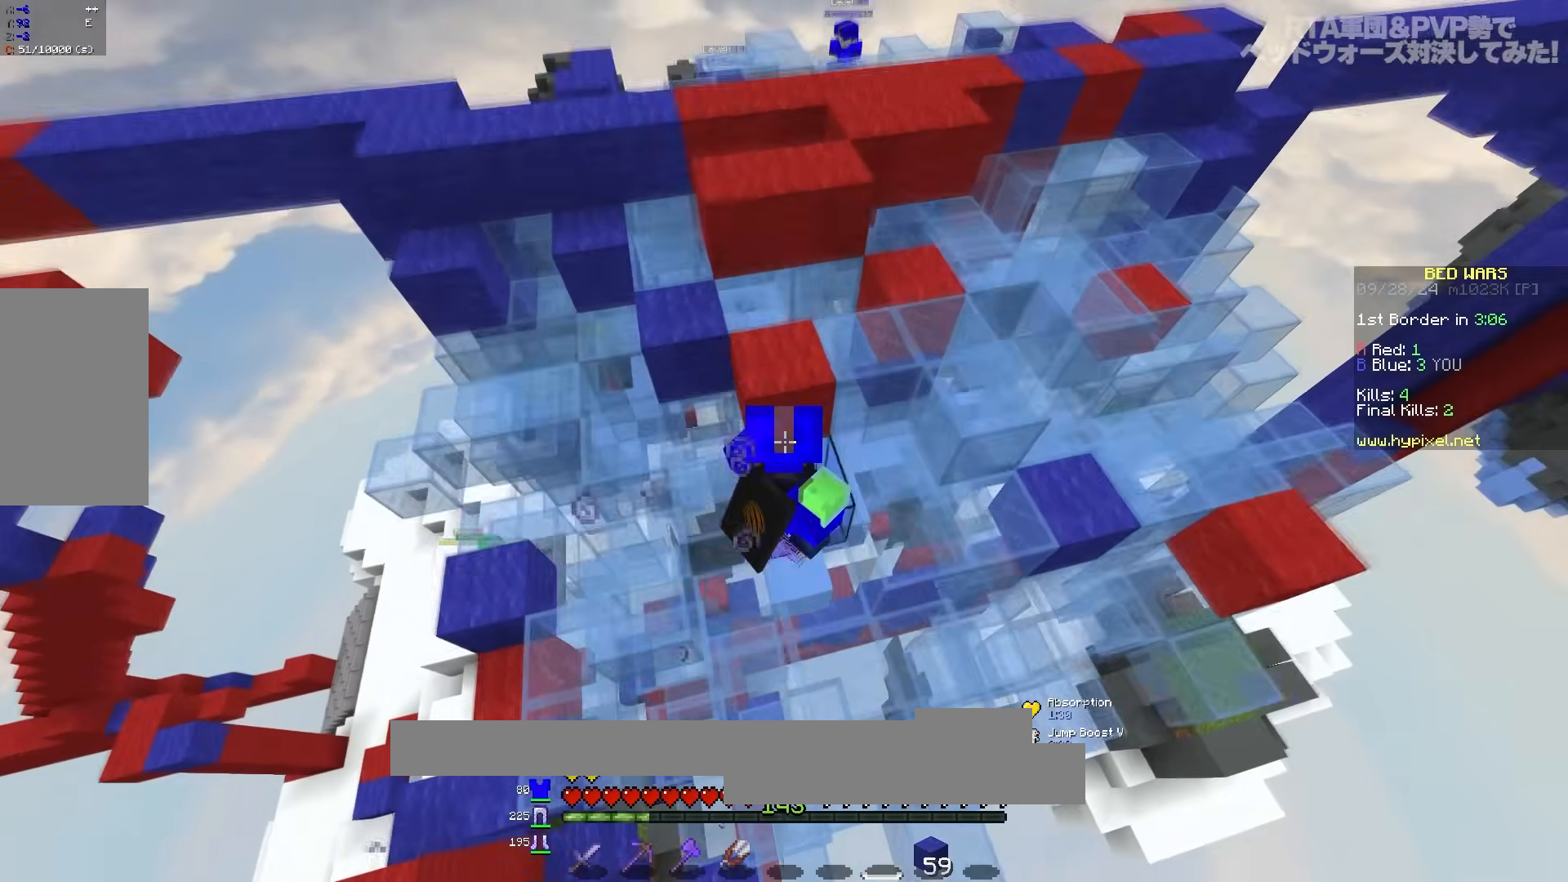
{"keys": ["d", "w"], "mouse": ["left"], "events": [[250, "d", "down"], [383, "mouse_left", "down"], [400, "space", "up"]]}
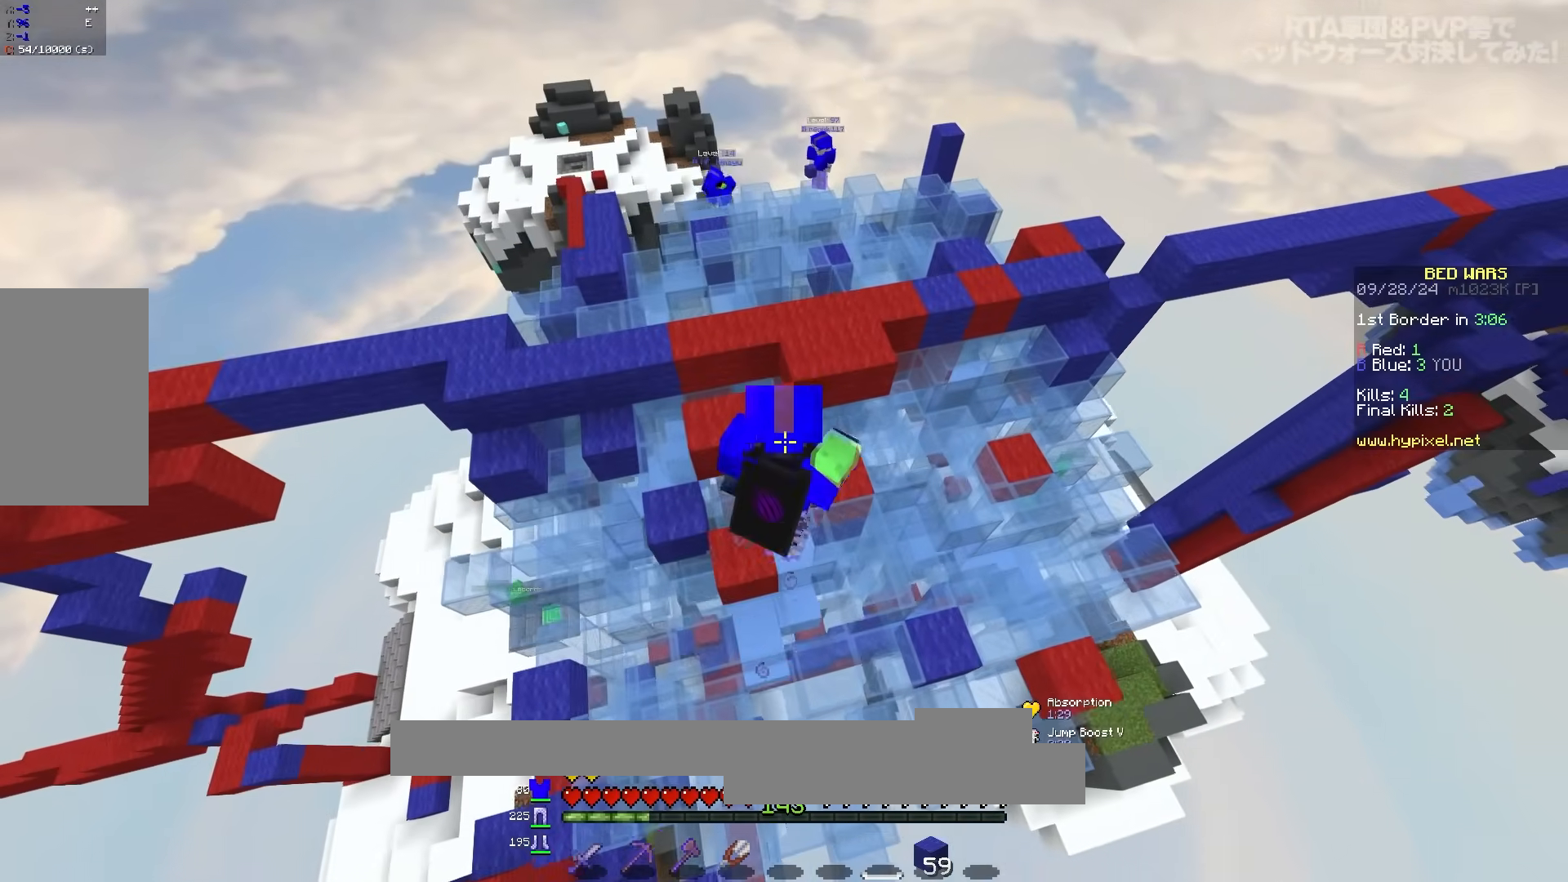
{"keys": ["space", "w"], "mouse": [], "events": [[33, "mouse_left", "up"], [100, "mouse_left", "down"], [233, "mouse_left", "up"], [317, "d", "up"], [350, "mouse_left", "down"], [383, "space", "down"], [467, "mouse_left", "up"]]}
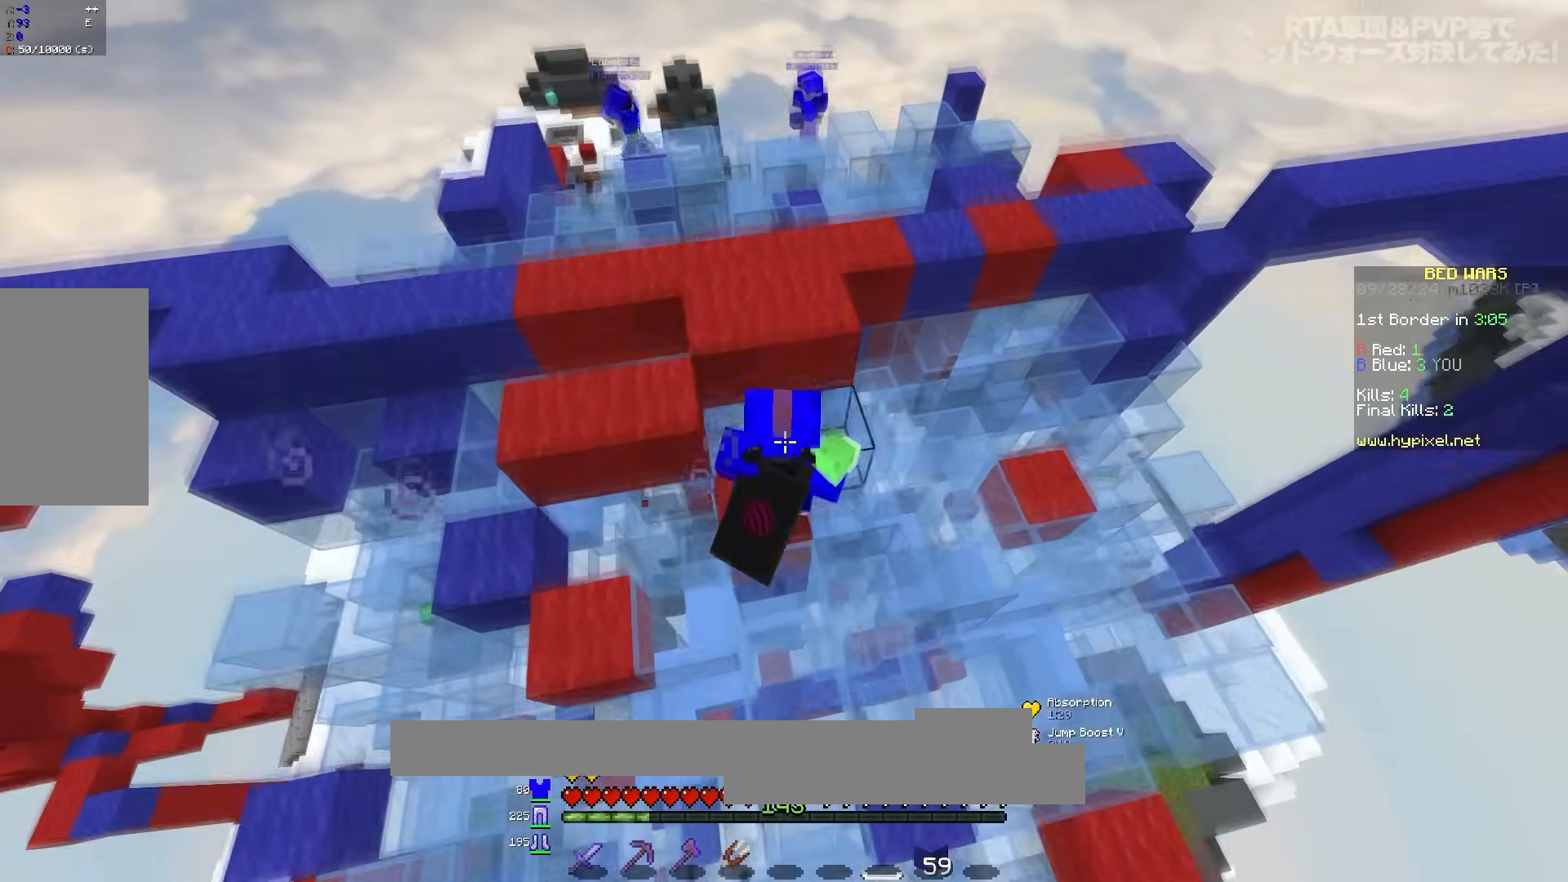
{"keys": ["w"], "mouse": [], "events": [[317, "space", "up"]]}
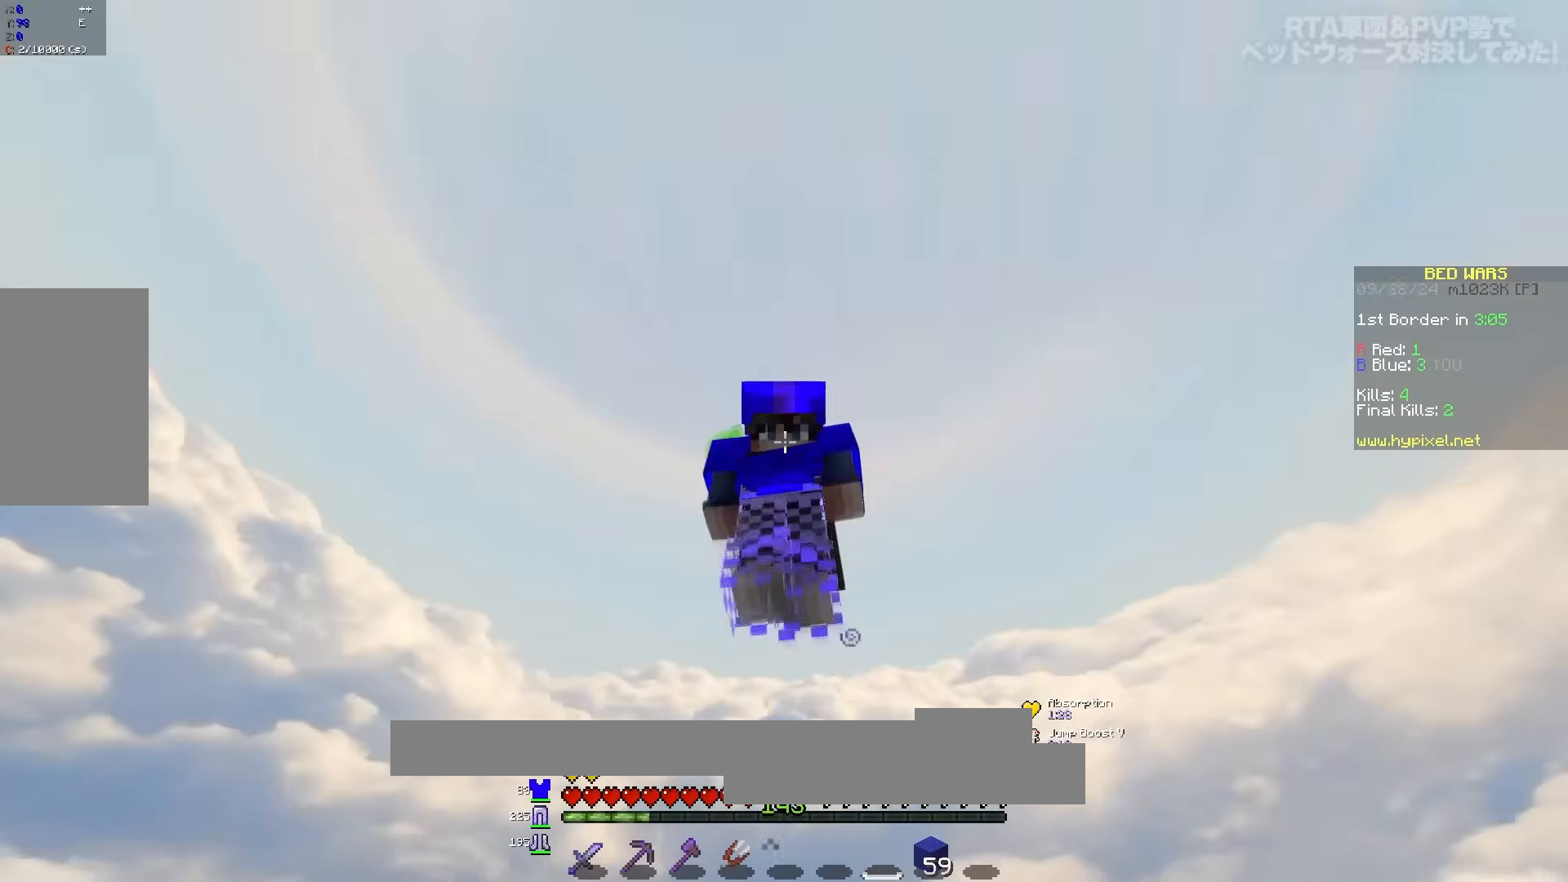
{"keys": ["w"], "mouse": [], "events": []}
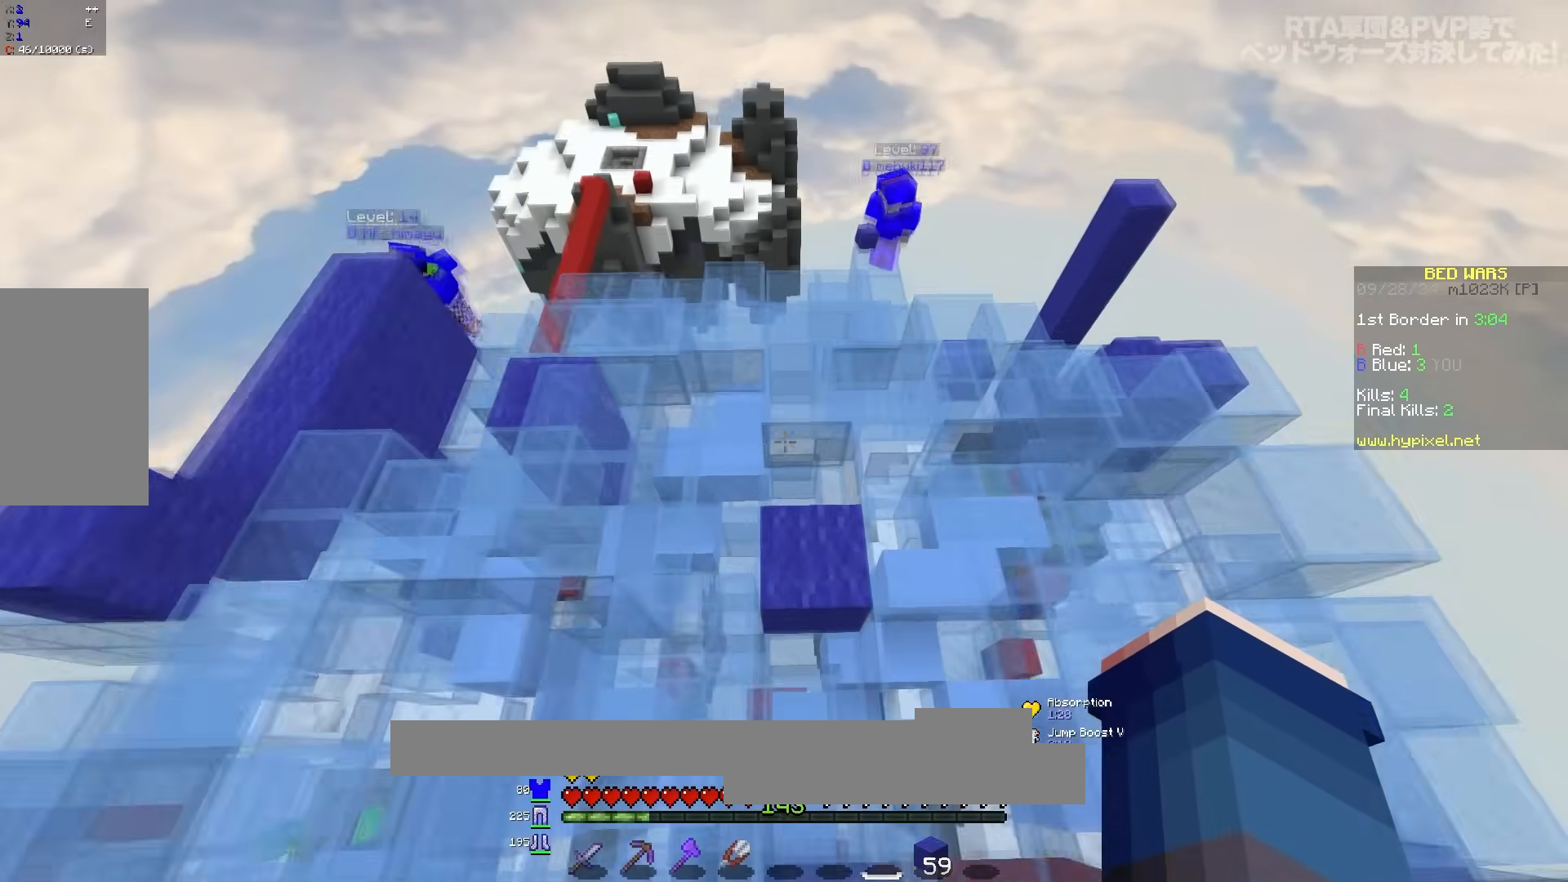
{"keys": ["d", "w"], "mouse": [], "events": [[433, "d", "down"]]}